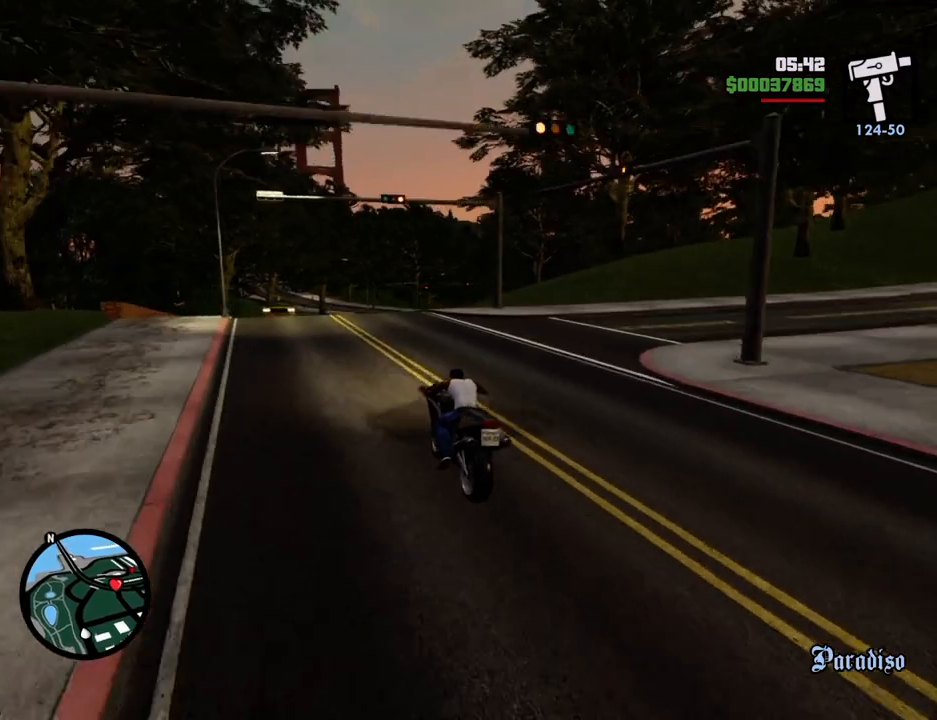
Gameplay with keyboard and mouse; each line is a JSON object with the keys and mouse buttons held at the frame after it. "events" lists presses ("down") and releases ("up") of "1", "2", "3", "4", "5", "6", "a", "alt", "c", "ctrl", "d", "down", "e", "escape", "f", "f1", "f2", "f3", "g", "h", "left", "num2", "q", "r", "right", "s", "shift", "space", "t", "tab", "up", "v", "w", "x", "z", "mouse_left", "mouse_middle", "mouse_right", "mouse_wheel_up" and "mouse_wheel_down" between this image and that frame as [ms after this image, input, new state], when the widget could be followed in between. "mouse_left", "mouse_middle", "mouse_right", "mouse_wheel_up", "mouse_wheel_down" = the "left", "middle", "right", "wheel_up", "wheel_down" buttons of the "mouse" list. No other keys are recorded. Mouse movement is not recorded.
{"keys": ["2", "d", "w"], "mouse": [], "events": [[33, "2", "down"], [133, "d", "down"], [184, "2", "up"], [267, "2", "down"], [367, "d", "up"], [417, "2", "up"], [501, "2", "down"], [501, "d", "down"]]}
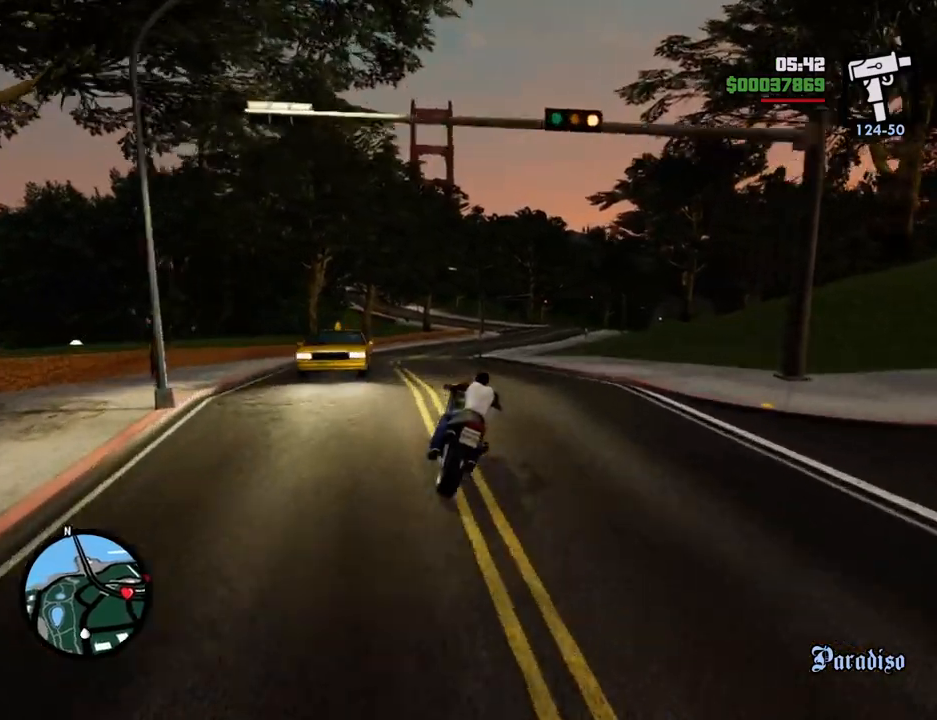
{"keys": ["a", "w"], "mouse": [], "events": [[150, "2", "up"], [251, "d", "up"], [334, "a", "down"]]}
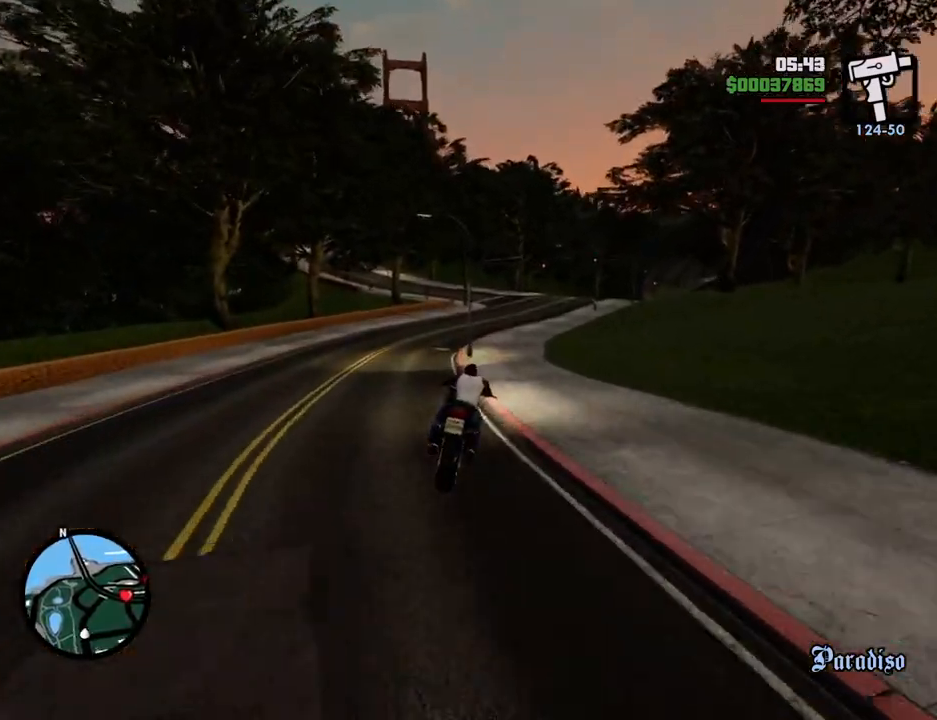
{"keys": ["a"], "mouse": [], "events": [[251, "a", "up"], [251, "d", "down"], [384, "d", "up"], [435, "a", "down"], [485, "w", "up"]]}
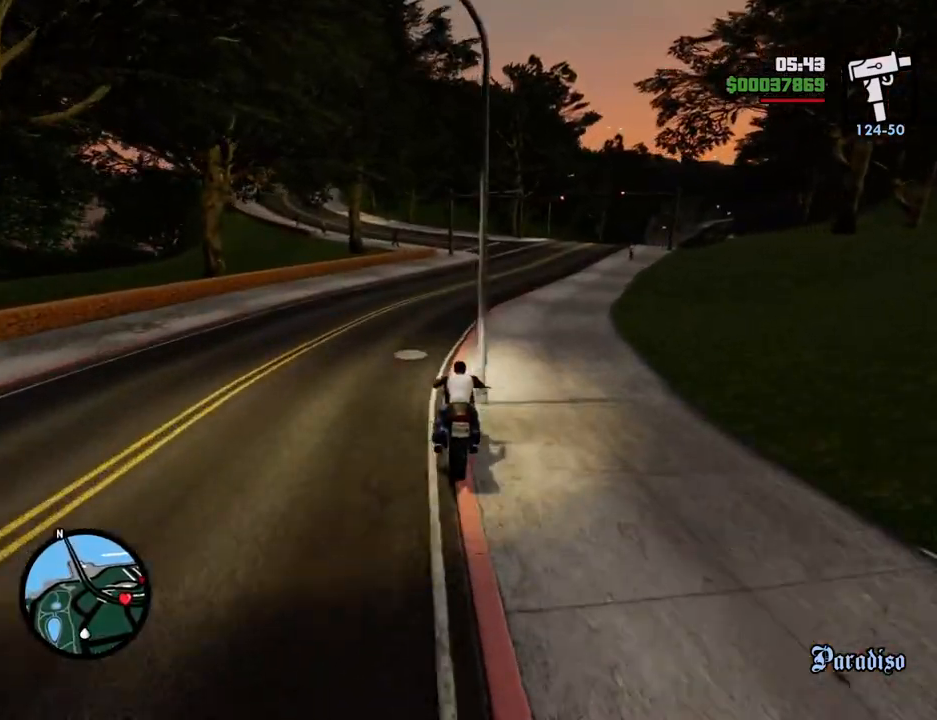
{"keys": ["d"], "mouse": [], "events": [[17, "a", "up"], [17, "d", "down"]]}
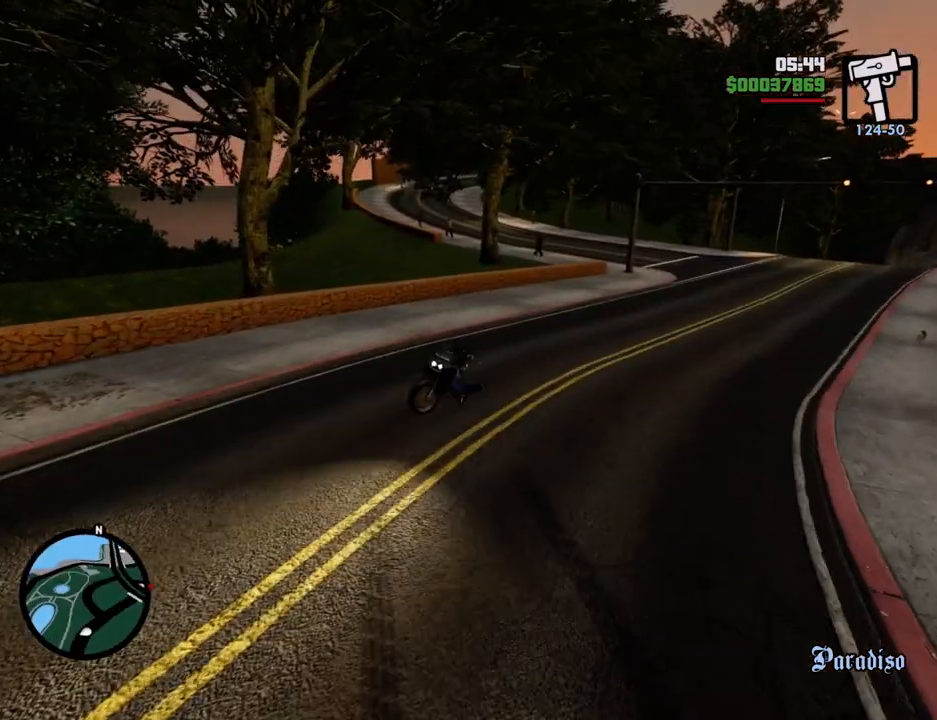
{"keys": [], "mouse": [], "events": [[33, "d", "up"], [83, "a", "down"], [133, "w", "down"], [233, "f", "down"], [317, "a", "up"], [317, "f", "up"], [317, "w", "up"]]}
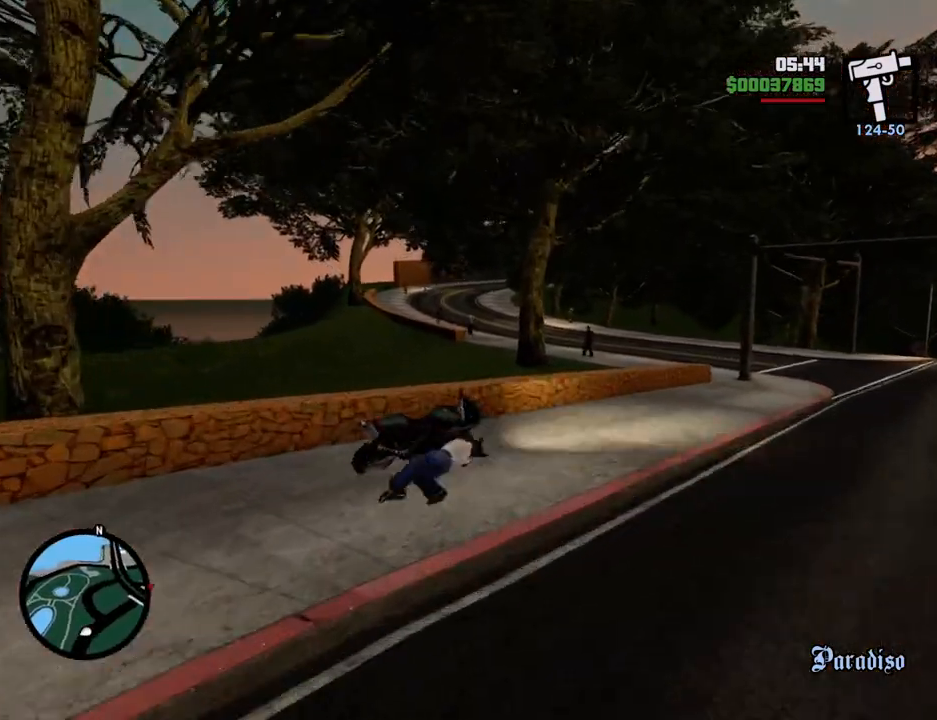
{"keys": ["w"], "mouse": [], "events": [[451, "w", "down"]]}
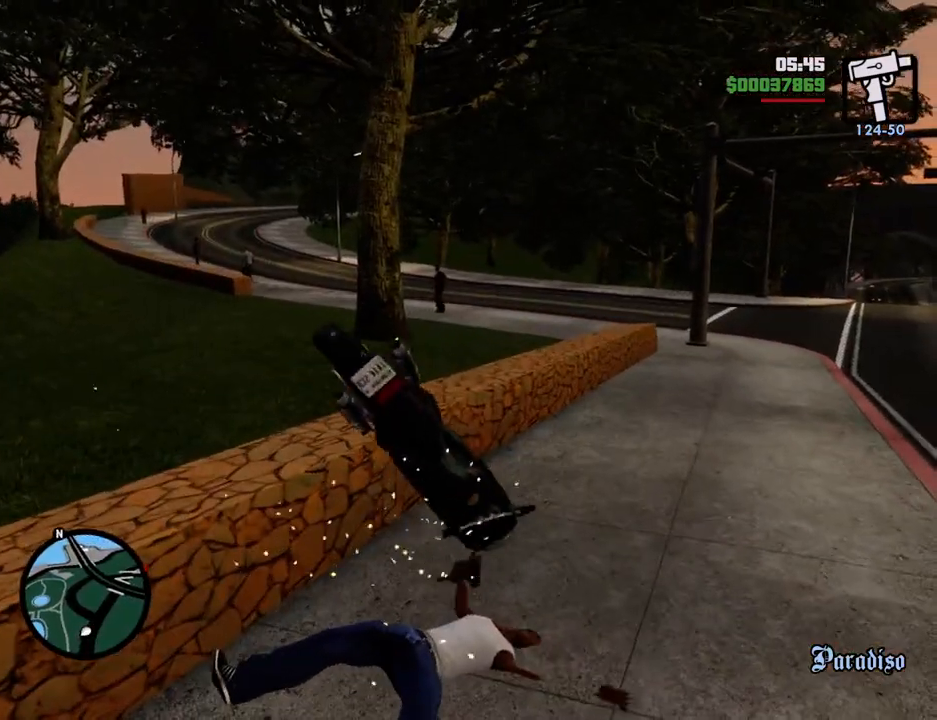
{"keys": ["space", "w"], "mouse": [], "events": [[468, "space", "down"]]}
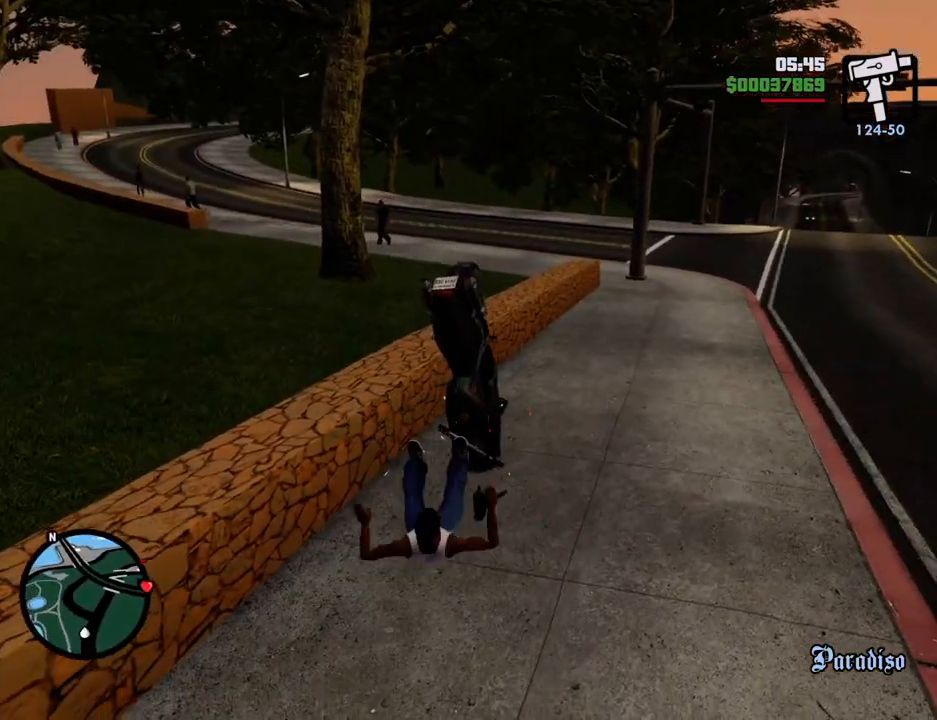
{"keys": ["d", "space", "w"], "mouse": [], "events": [[284, "d", "down"]]}
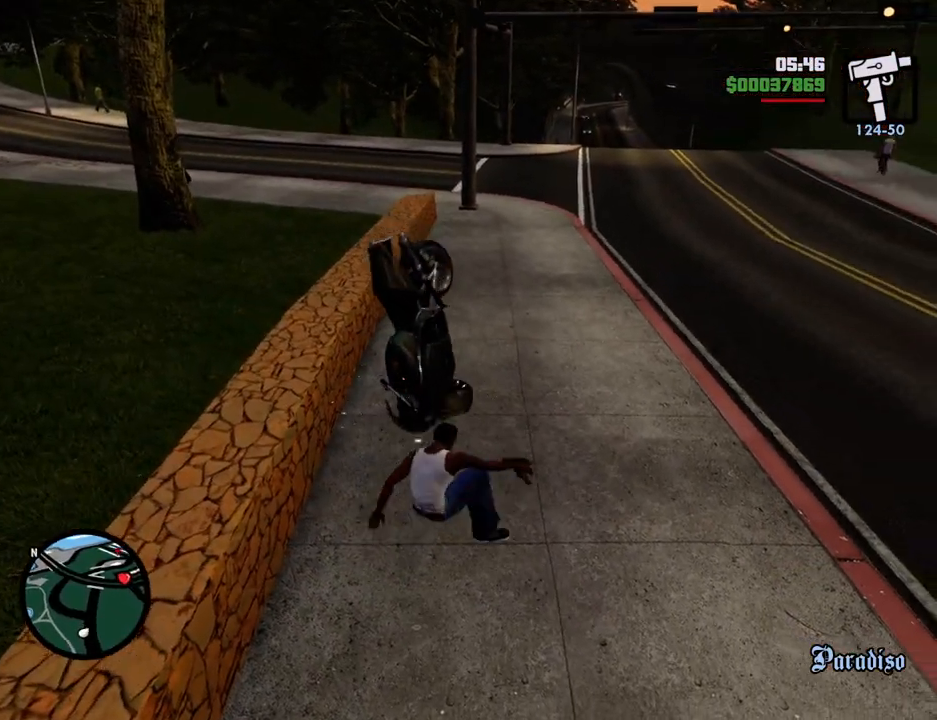
{"keys": ["space", "w"], "mouse": [], "events": [[251, "d", "up"]]}
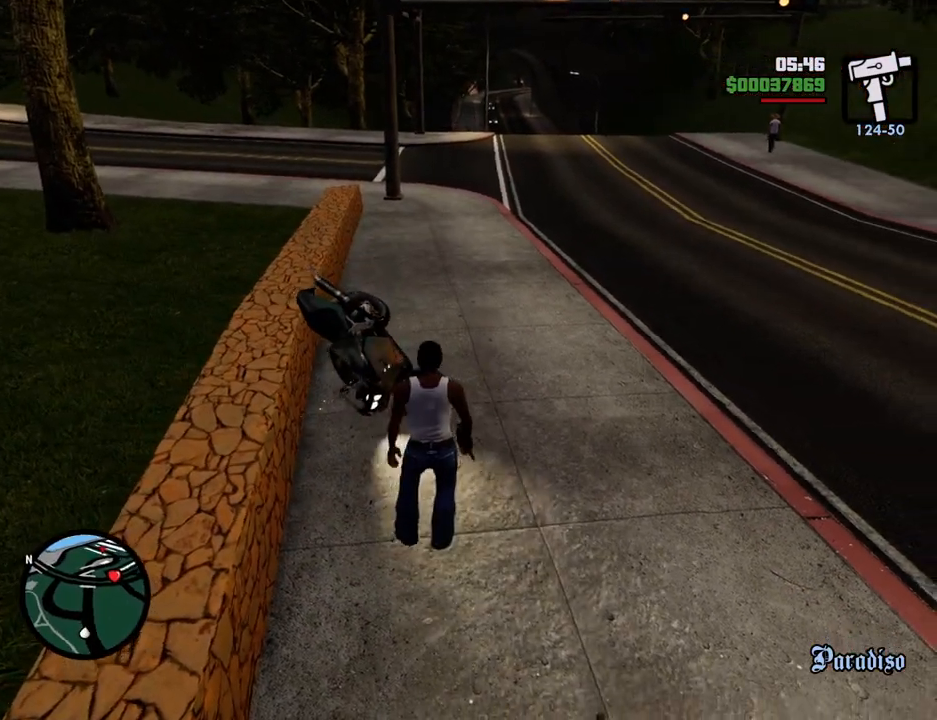
{"keys": ["a", "f", "space", "w"], "mouse": [], "events": [[83, "d", "down"], [267, "d", "up"], [417, "a", "down"], [501, "f", "down"]]}
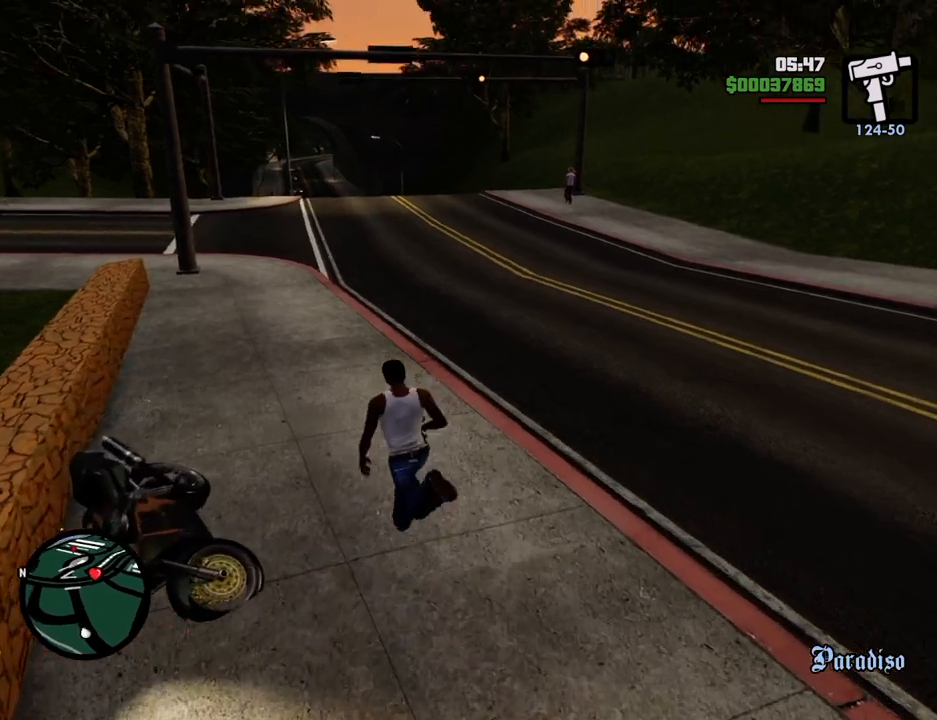
{"keys": [], "mouse": [], "events": [[50, "space", "up"], [100, "w", "up"], [150, "f", "up"], [200, "a", "up"], [250, "f", "down"], [284, "f", "up"], [384, "f", "down"], [434, "f", "up"]]}
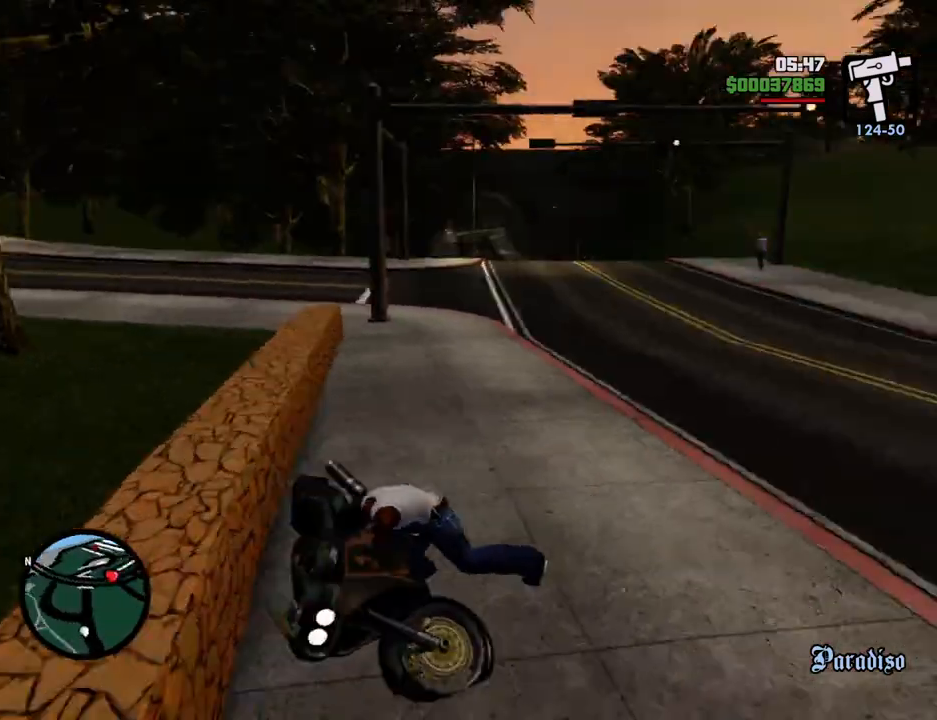
{"keys": [], "mouse": [], "events": []}
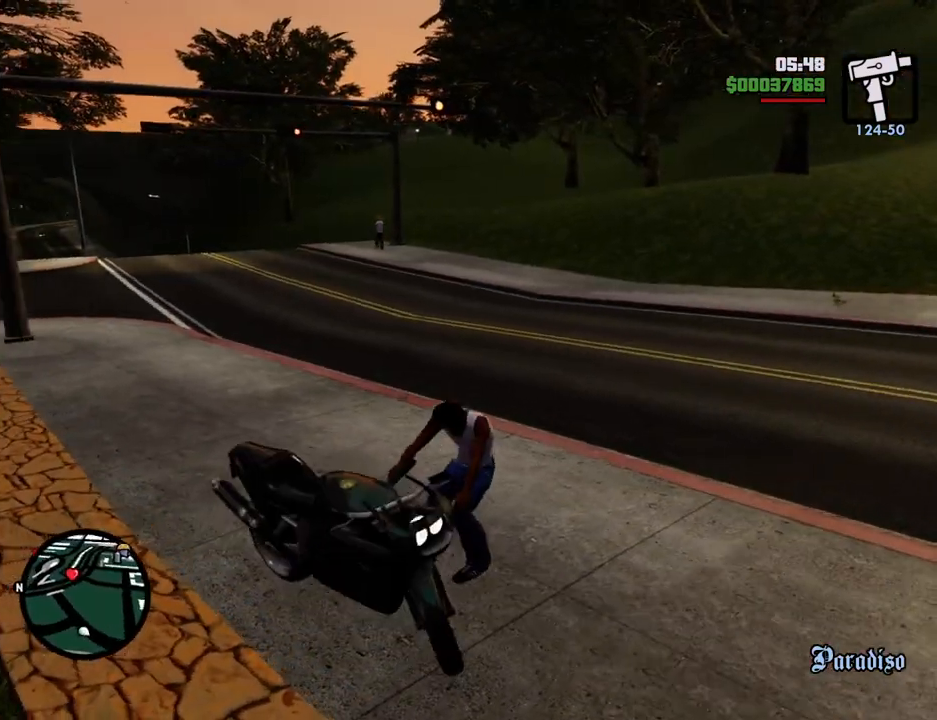
{"keys": [], "mouse": [], "events": []}
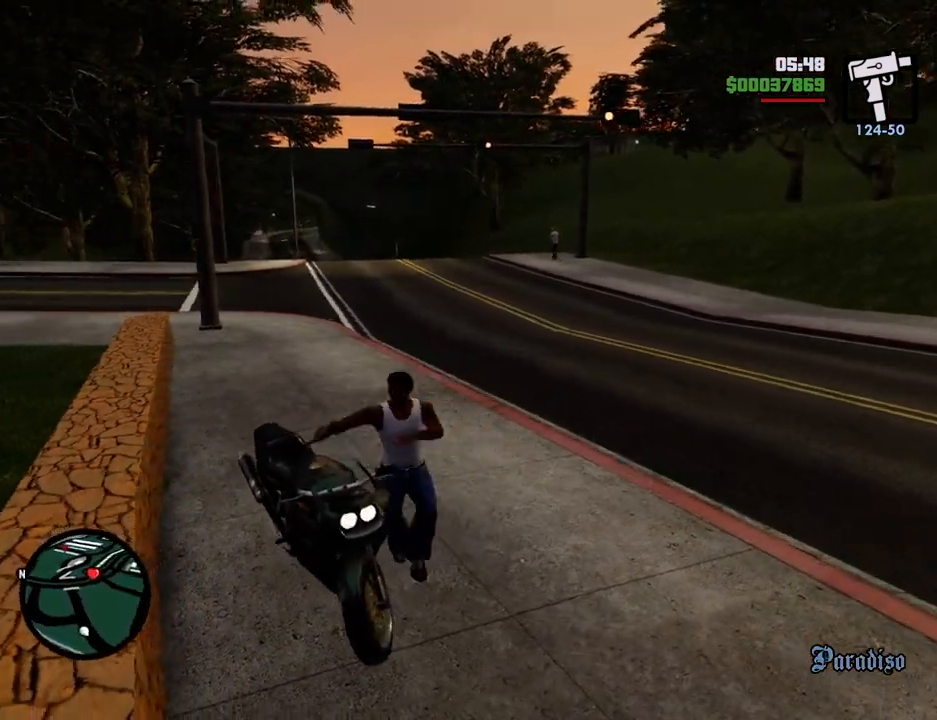
{"keys": ["a", "w"], "mouse": [], "events": [[50, "a", "down"], [50, "w", "down"]]}
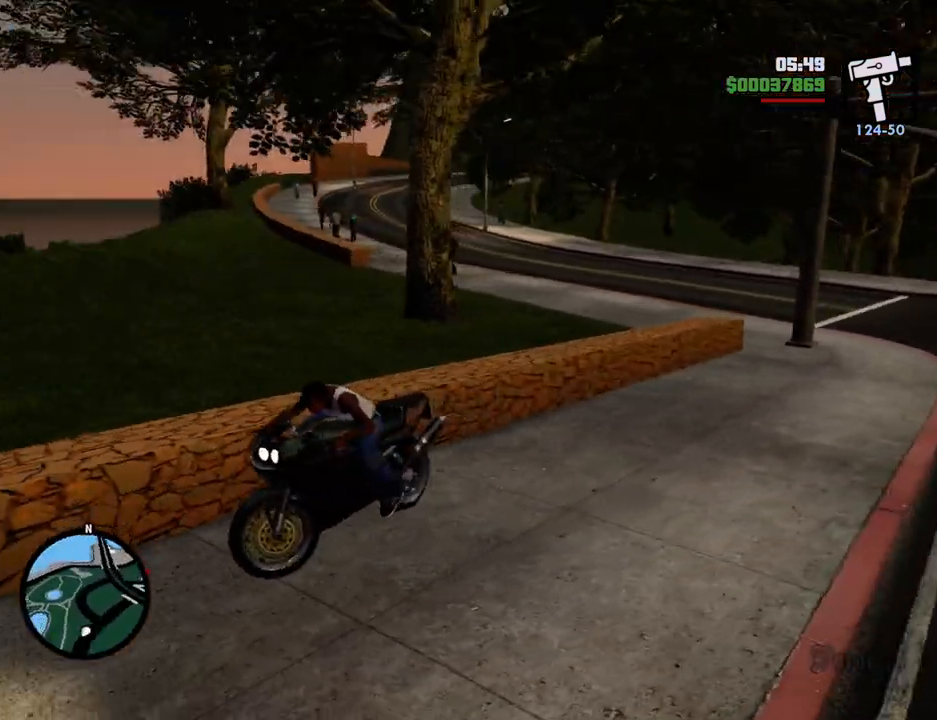
{"keys": ["a", "w"], "mouse": [], "events": []}
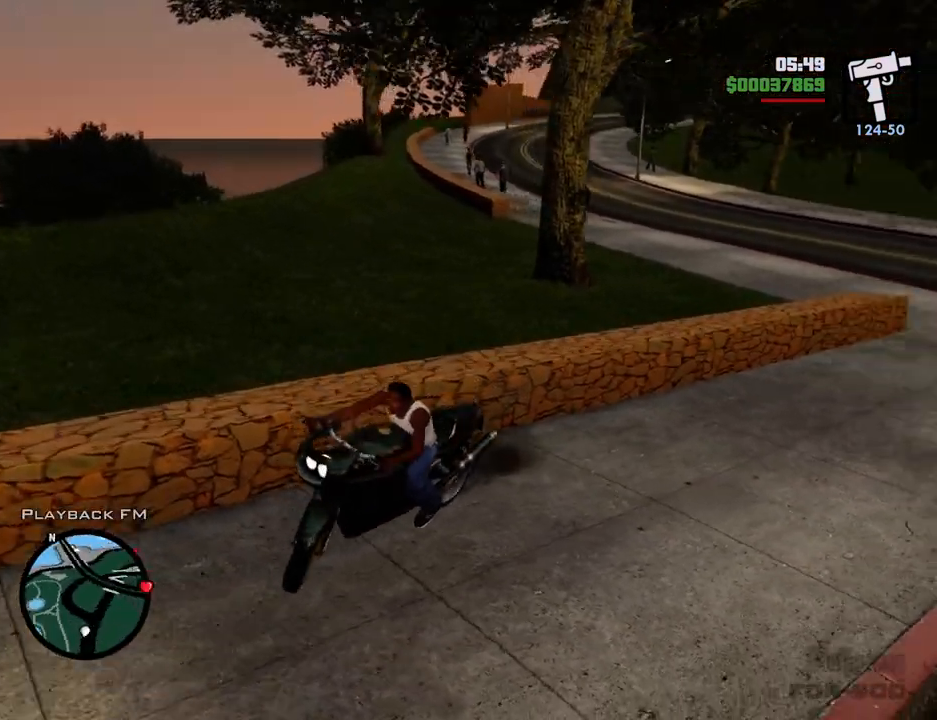
{"keys": ["a", "w"], "mouse": [], "events": []}
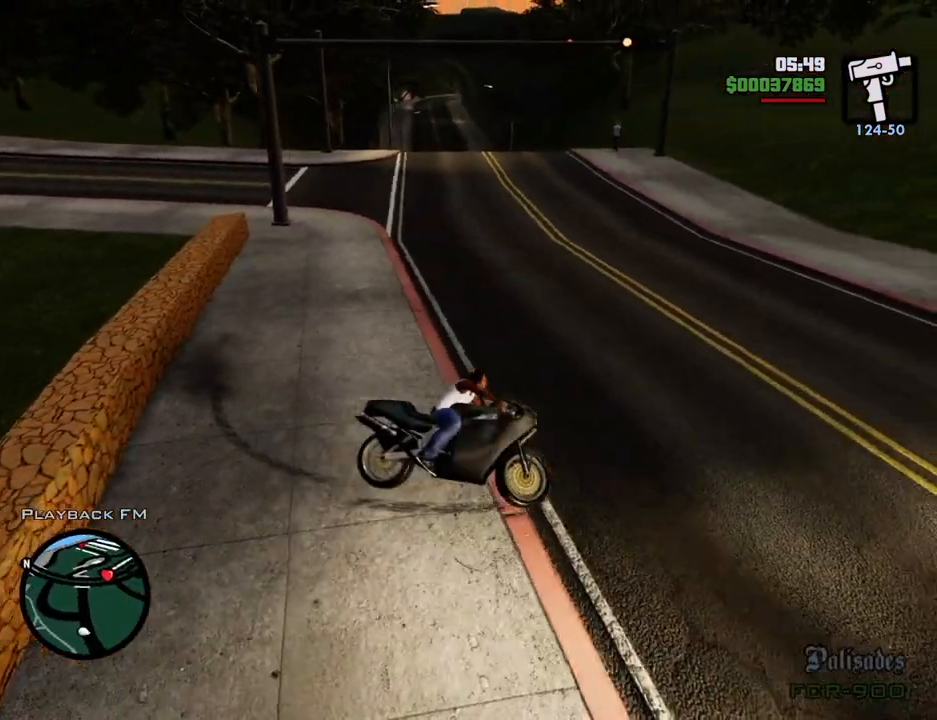
{"keys": ["2", "a", "w"], "mouse": [], "events": [[250, "2", "down"], [334, "w", "up"], [367, "2", "up"], [417, "2", "down"], [468, "w", "down"]]}
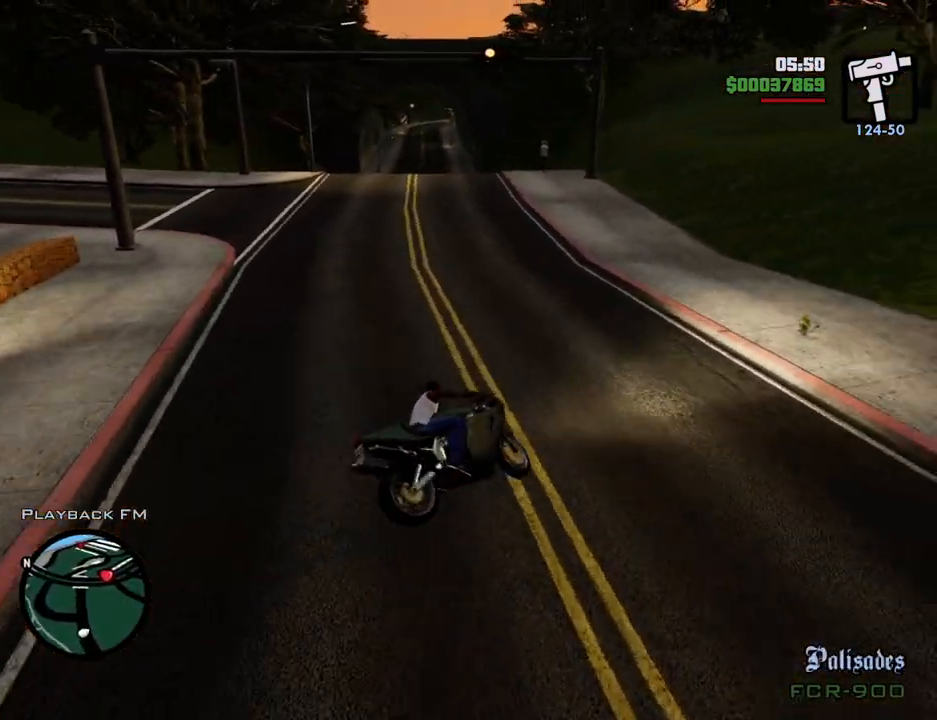
{"keys": ["2", "w"], "mouse": [], "events": [[100, "2", "up"], [150, "2", "down"], [284, "2", "up"], [384, "2", "down"], [434, "a", "up"]]}
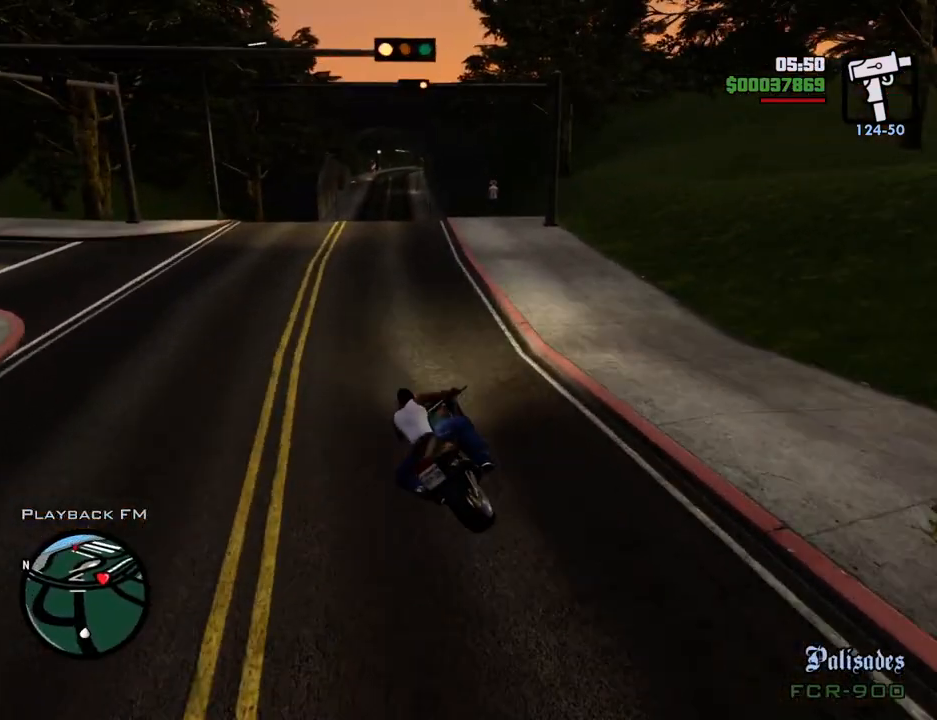
{"keys": ["w"], "mouse": [], "events": [[17, "2", "up"], [117, "2", "down"], [251, "2", "up"], [301, "2", "down"], [501, "2", "up"]]}
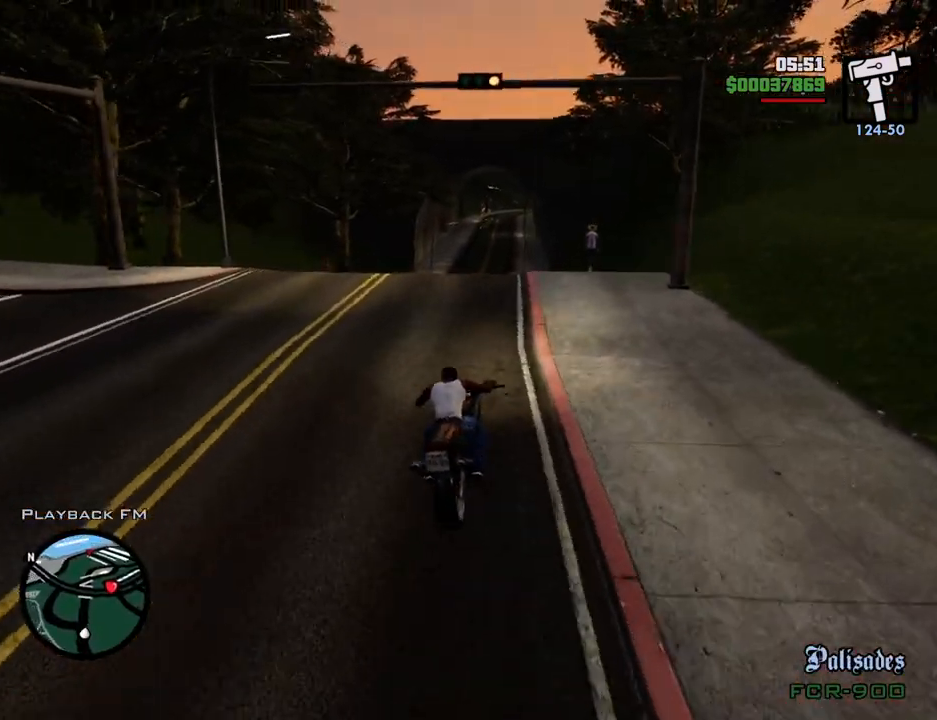
{"keys": ["5", "w"], "mouse": [], "events": [[34, "2", "down"], [84, "a", "down"], [184, "2", "up"], [184, "a", "up"], [234, "2", "down"], [318, "2", "up"], [418, "5", "down"]]}
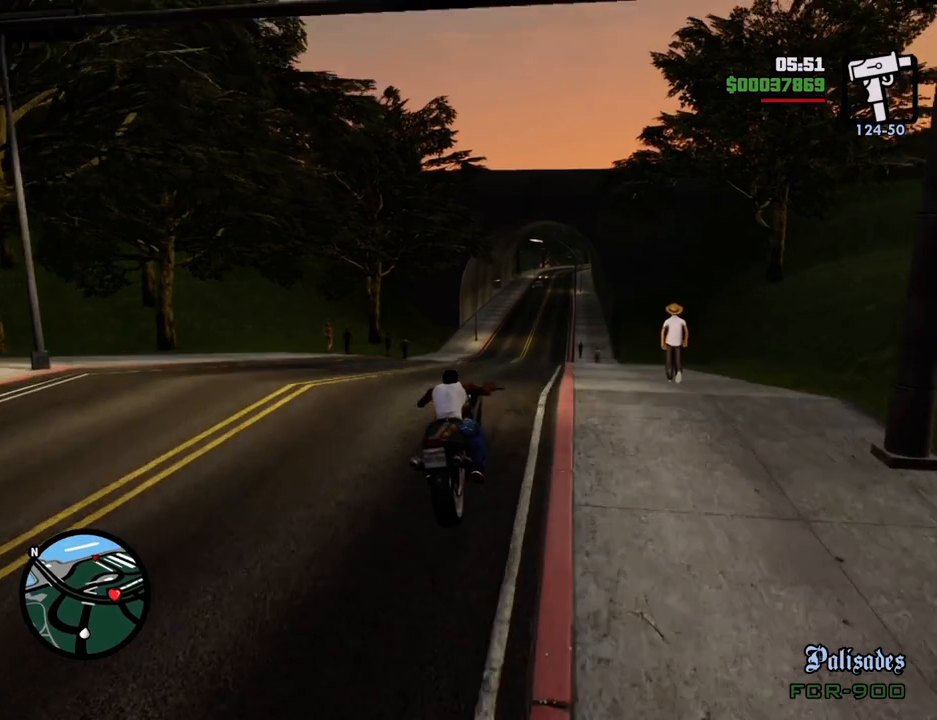
{"keys": ["2", "w"], "mouse": [], "events": [[167, "5", "up"], [217, "a", "down"], [267, "2", "down"], [351, "a", "up"], [401, "2", "up"], [451, "2", "down"]]}
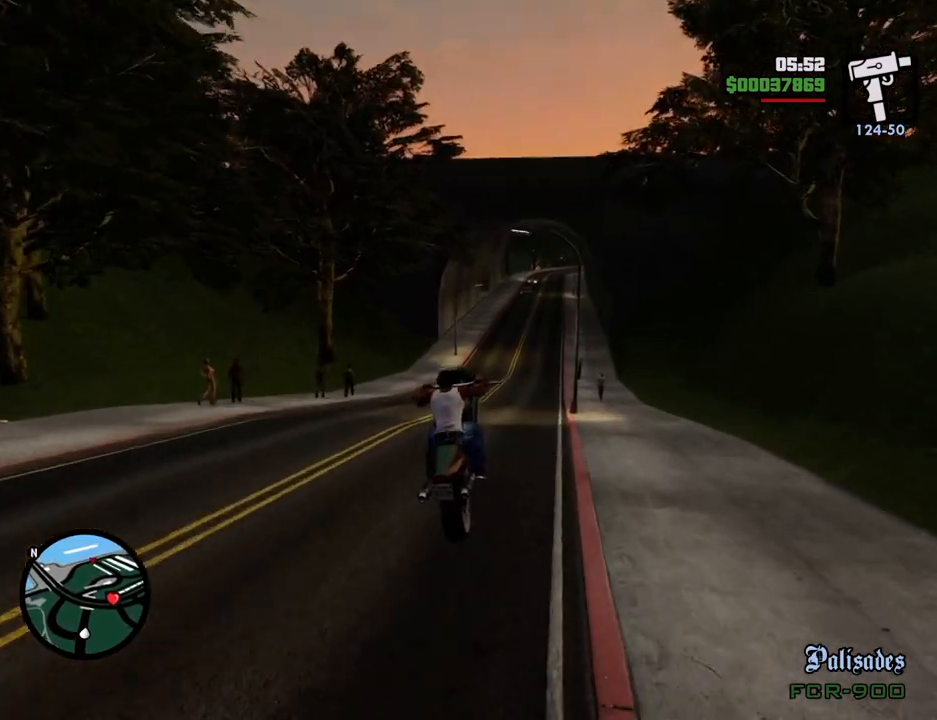
{"keys": ["w"], "mouse": [], "events": [[84, "2", "up"], [184, "2", "down"], [267, "d", "down"], [317, "2", "up"], [368, "d", "up"], [418, "2", "down"], [501, "2", "up"]]}
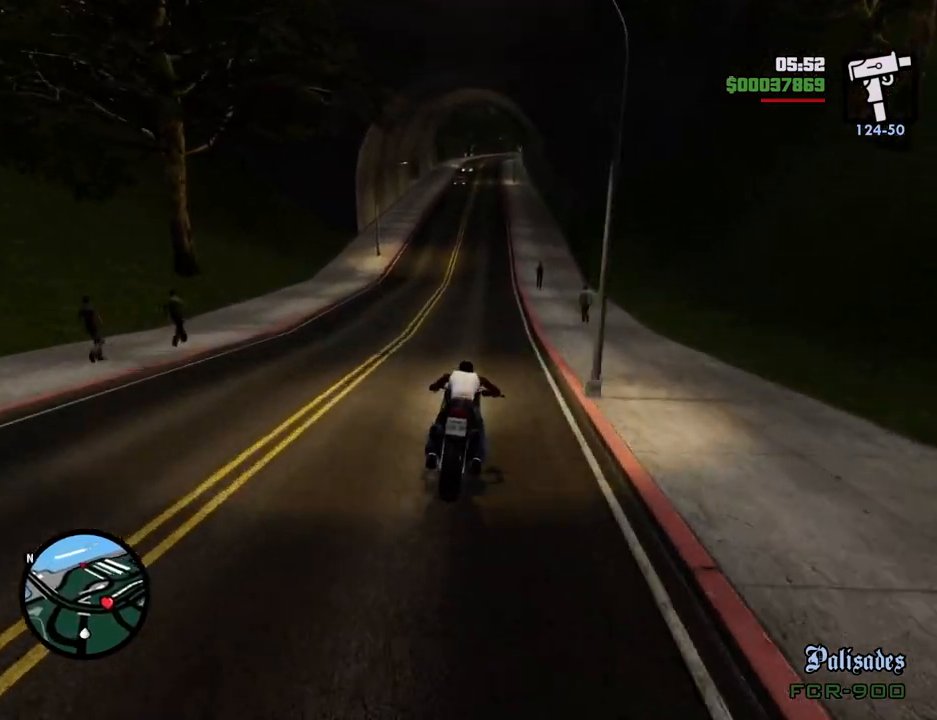
{"keys": ["w"], "mouse": [], "events": [[100, "2", "down"], [251, "2", "up"], [284, "2", "down"], [334, "d", "down"], [435, "2", "up"], [435, "d", "up"]]}
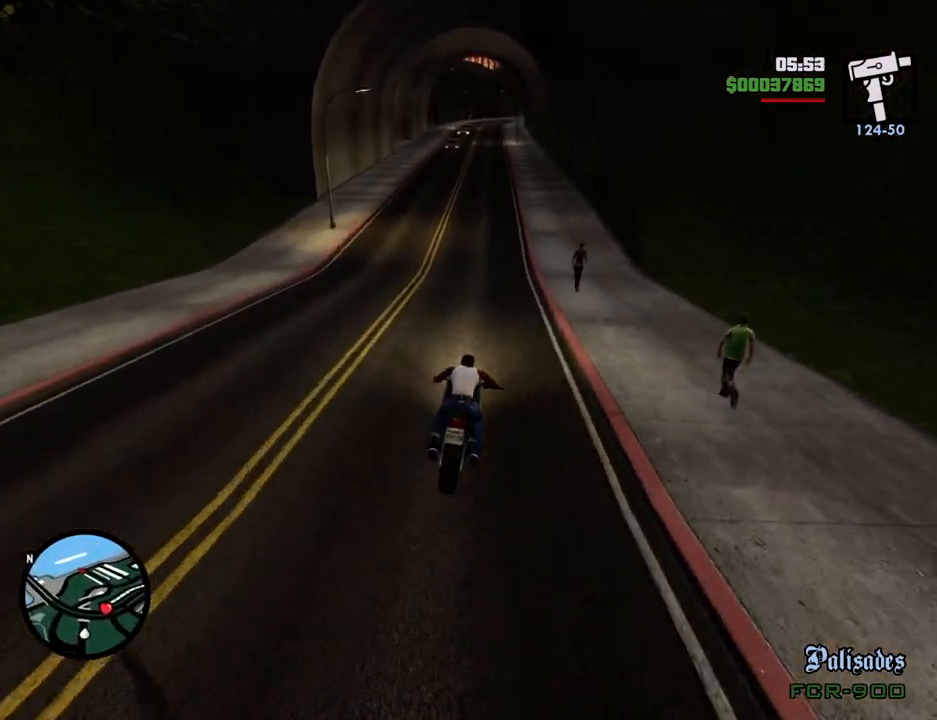
{"keys": ["2", "w"], "mouse": [], "events": [[17, "2", "down"], [117, "2", "up"], [217, "2", "down"], [251, "a", "down"], [301, "2", "up"], [301, "a", "up"], [401, "2", "down"]]}
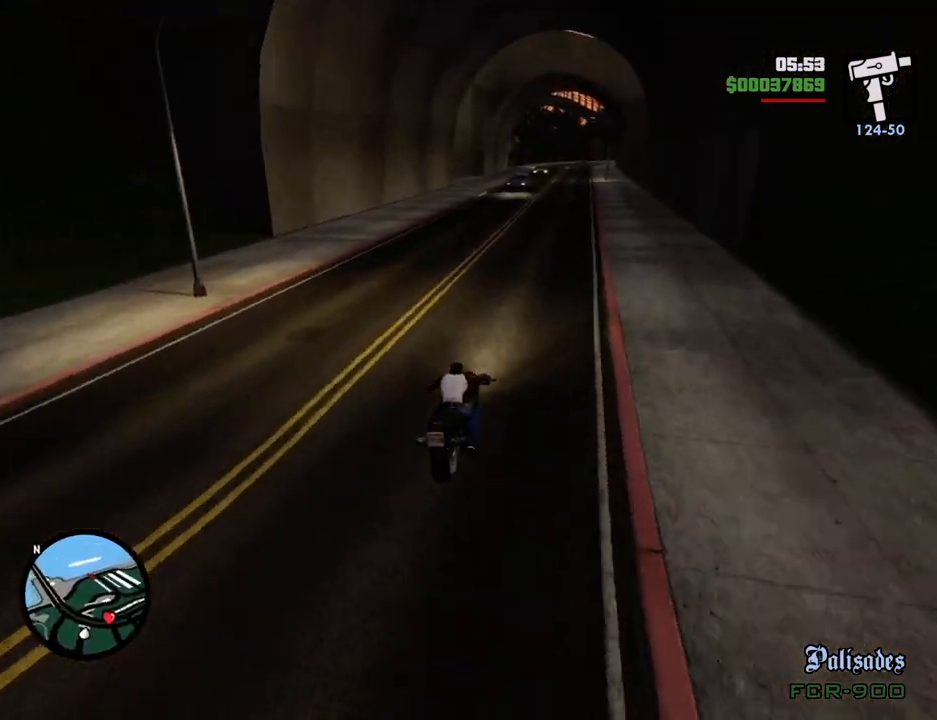
{"keys": ["w"], "mouse": [], "events": [[34, "2", "up"], [84, "2", "down"], [234, "2", "up"], [318, "2", "down"], [468, "2", "up"]]}
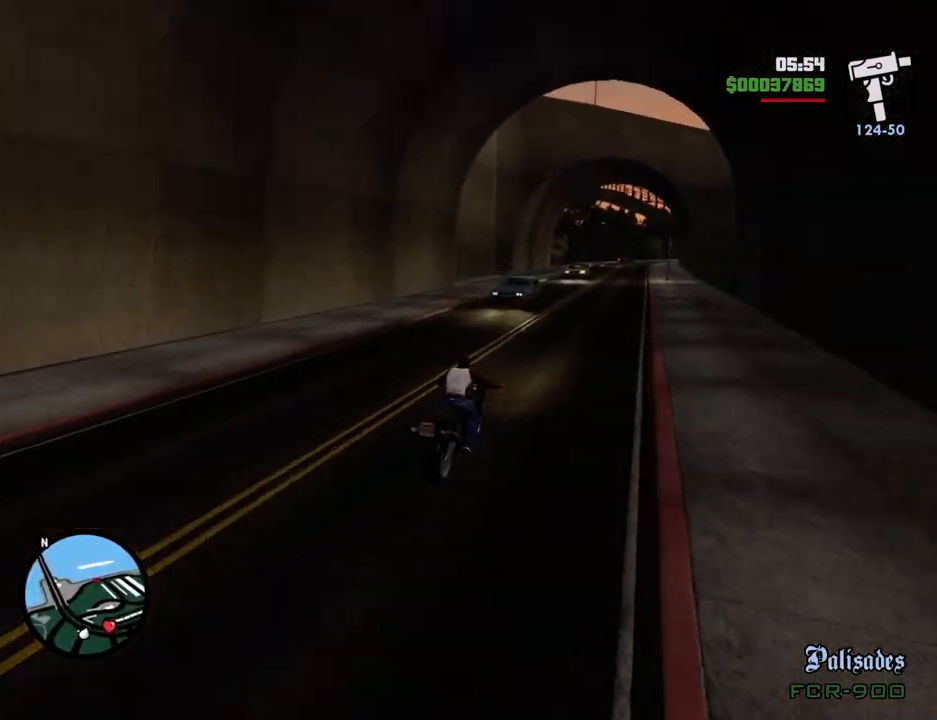
{"keys": ["2", "w"], "mouse": [], "events": [[50, "2", "down"], [200, "2", "up"], [284, "2", "down"], [384, "2", "up"], [484, "2", "down"]]}
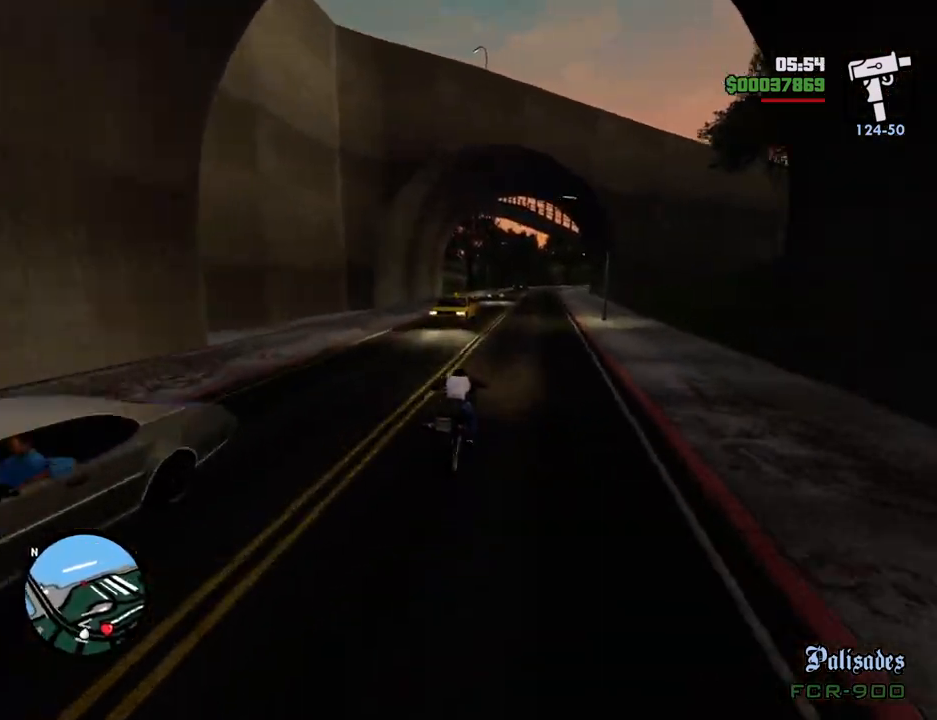
{"keys": ["2", "w"], "mouse": [], "events": [[117, "2", "up"], [217, "2", "down"], [351, "2", "up"], [401, "2", "down"]]}
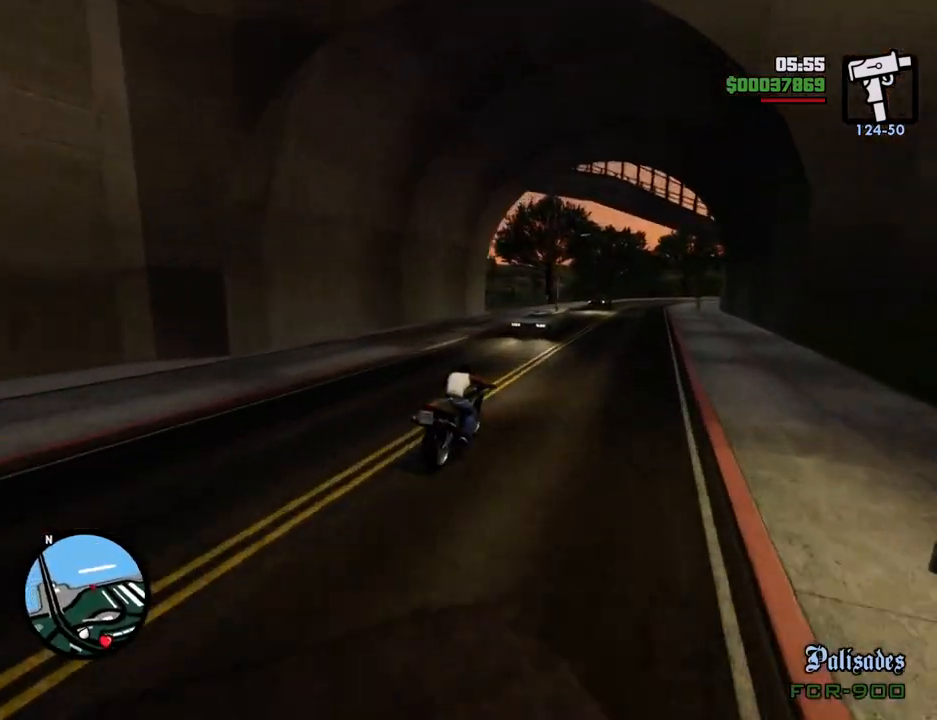
{"keys": ["d", "s"], "mouse": [], "events": [[33, "2", "up"], [134, "2", "down"], [134, "a", "down"], [184, "a", "up"], [184, "w", "up"], [234, "2", "up"], [267, "s", "down"], [468, "d", "down"]]}
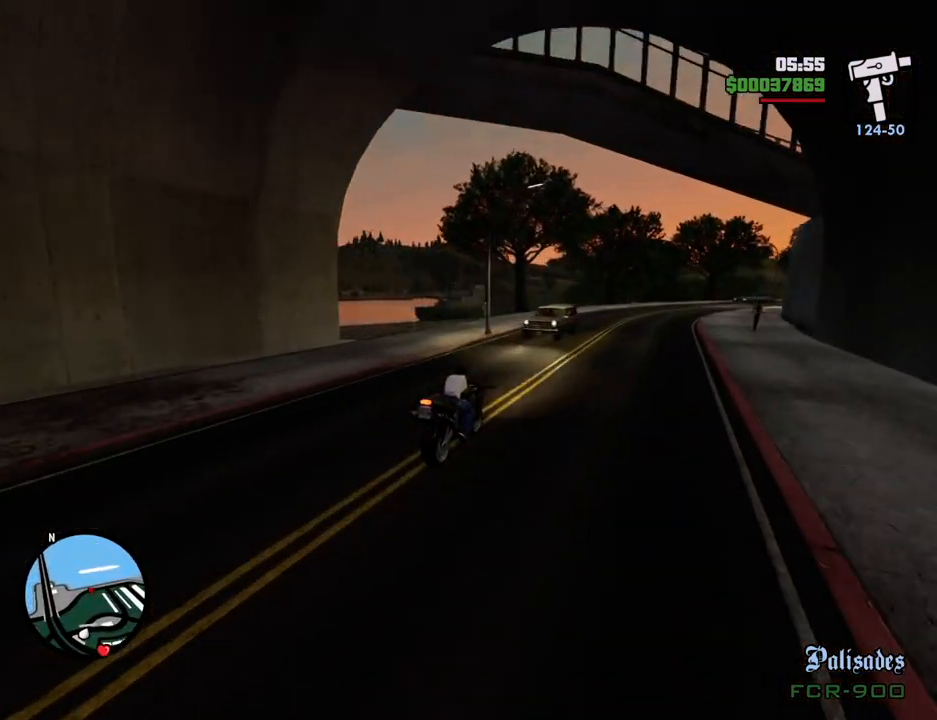
{"keys": ["5", "a", "space"], "mouse": [], "events": [[151, "a", "down"], [151, "d", "up"], [284, "s", "up"], [334, "5", "down"], [334, "space", "down"]]}
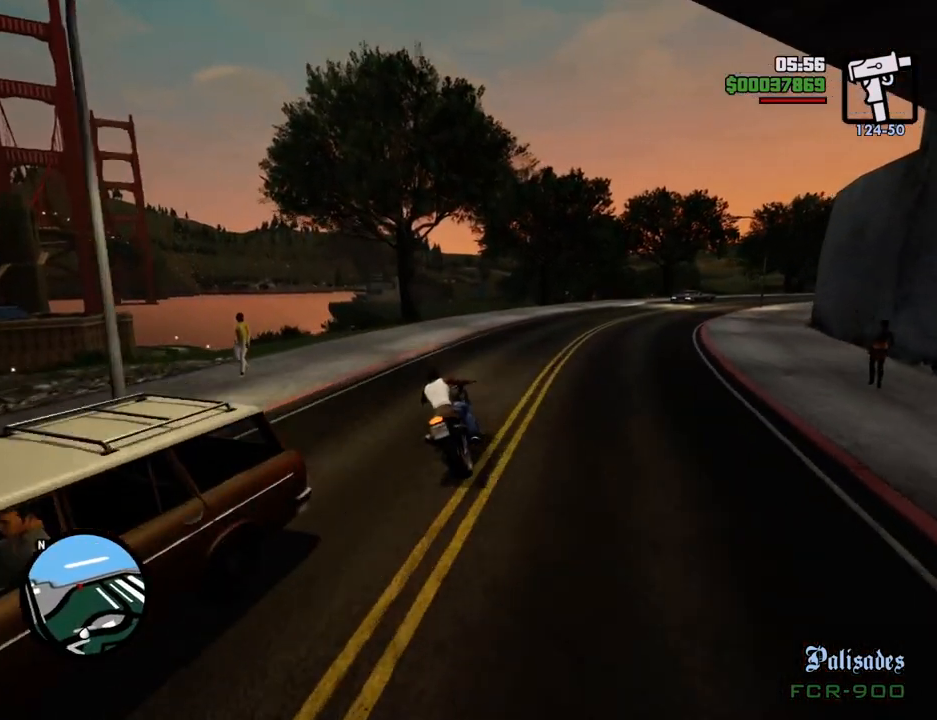
{"keys": ["a"], "mouse": [], "events": [[17, "5", "up"], [17, "space", "up"]]}